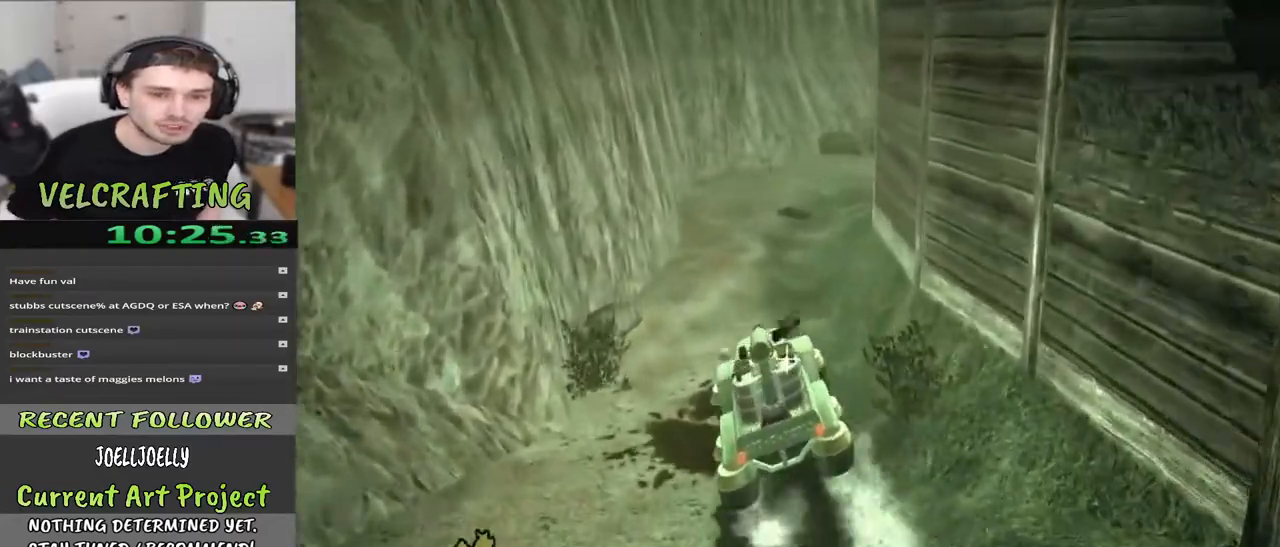
Gameplay with a controller (Xbox layout); each line is a JSON object with the inputs held at the frame after it. "events" lists button and stick changes between this image and that frame as [ms after this image, input, new state], when the widget could be followed in between. Not read: Z.
{"buttons": [], "left_stick": "up", "right_stick": "center", "events": [[17, "right_stick", "right"], [200, "right_stick", "center"]]}
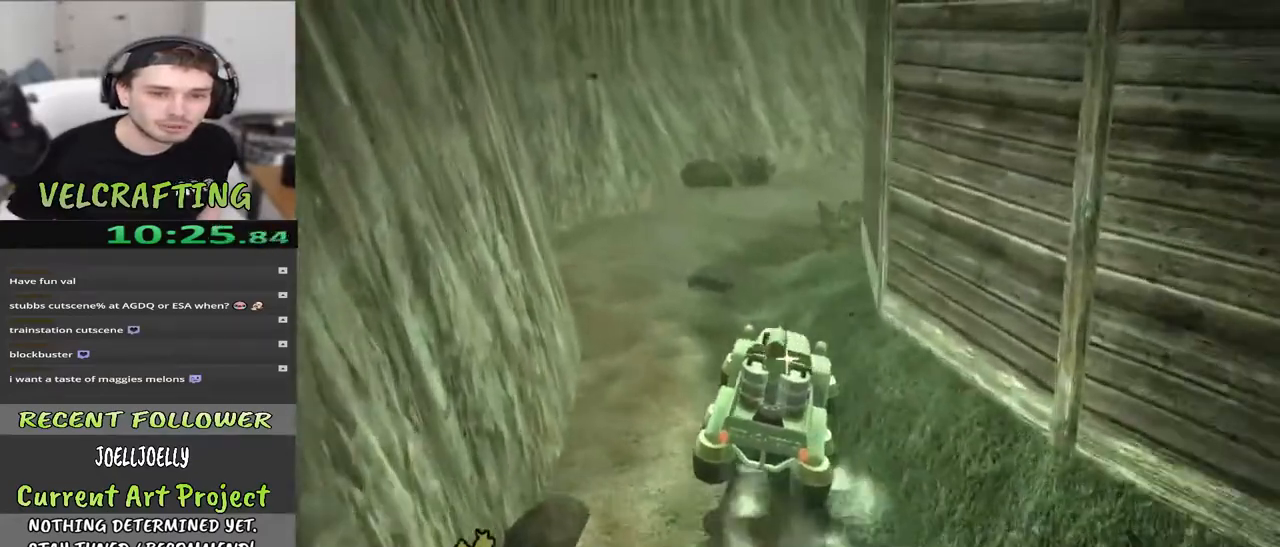
{"buttons": [], "left_stick": "up-right", "right_stick": "center", "events": [[267, "left_stick", "up-right"], [300, "right_stick", "right"], [500, "right_stick", "center"]]}
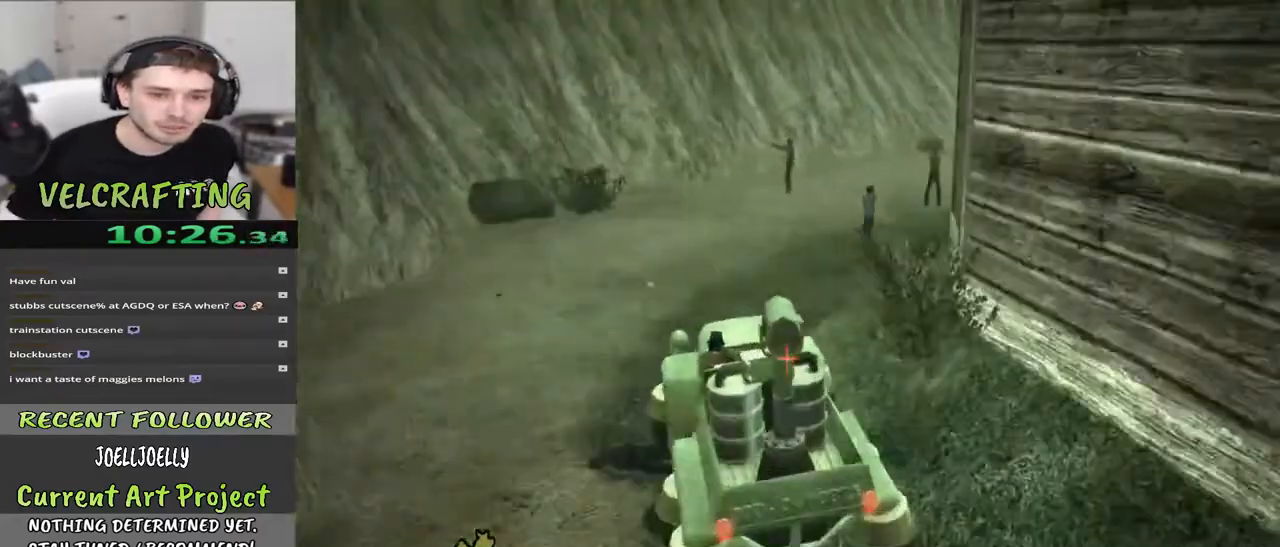
{"buttons": [], "left_stick": "up-right", "right_stick": "center", "events": [[33, "left_stick", "up"], [217, "right_stick", "right"], [250, "left_stick", "up-right"], [417, "right_stick", "center"]]}
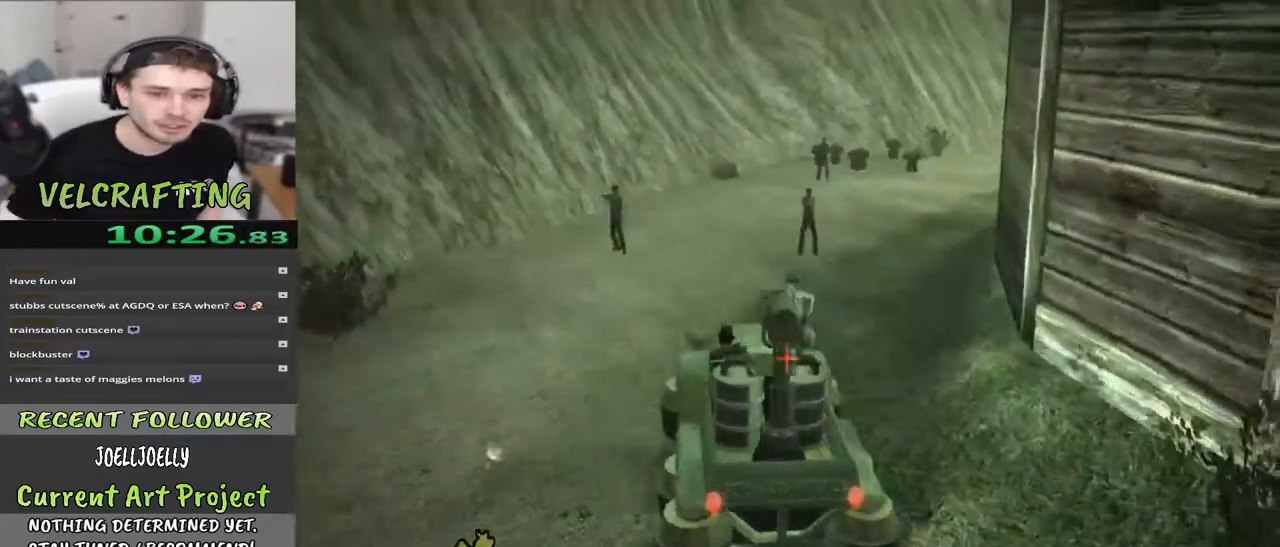
{"buttons": [], "left_stick": "up", "right_stick": "center", "events": [[167, "right_stick", "right"], [350, "right_stick", "center"], [467, "left_stick", "up"]]}
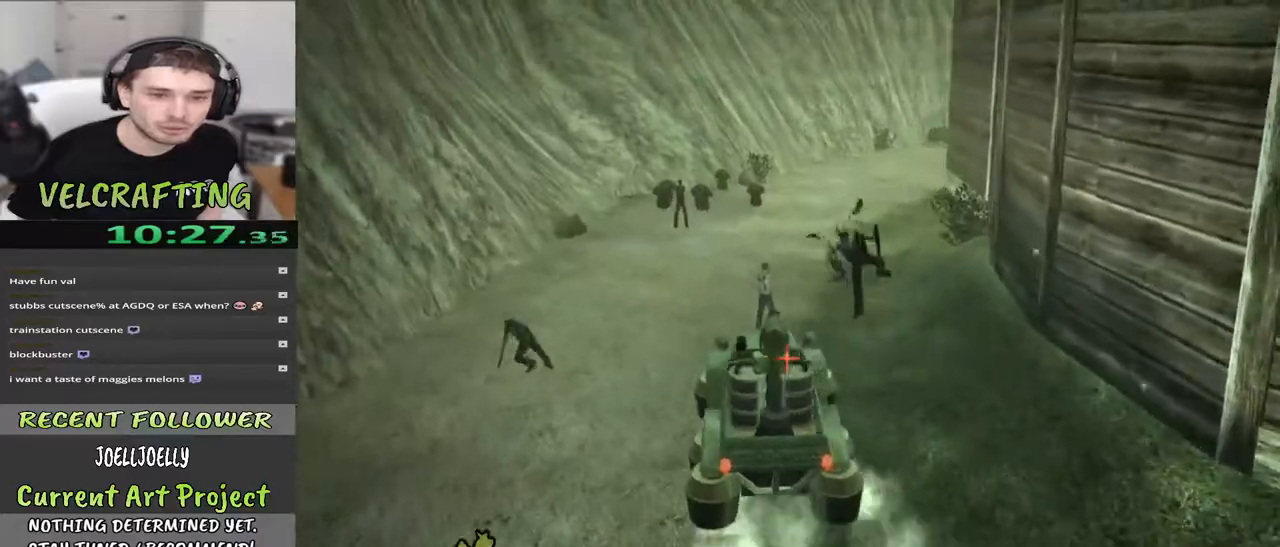
{"buttons": [], "left_stick": "up-right", "right_stick": "center", "events": [[167, "left_stick", "up-right"], [267, "right_stick", "right"], [450, "right_stick", "center"]]}
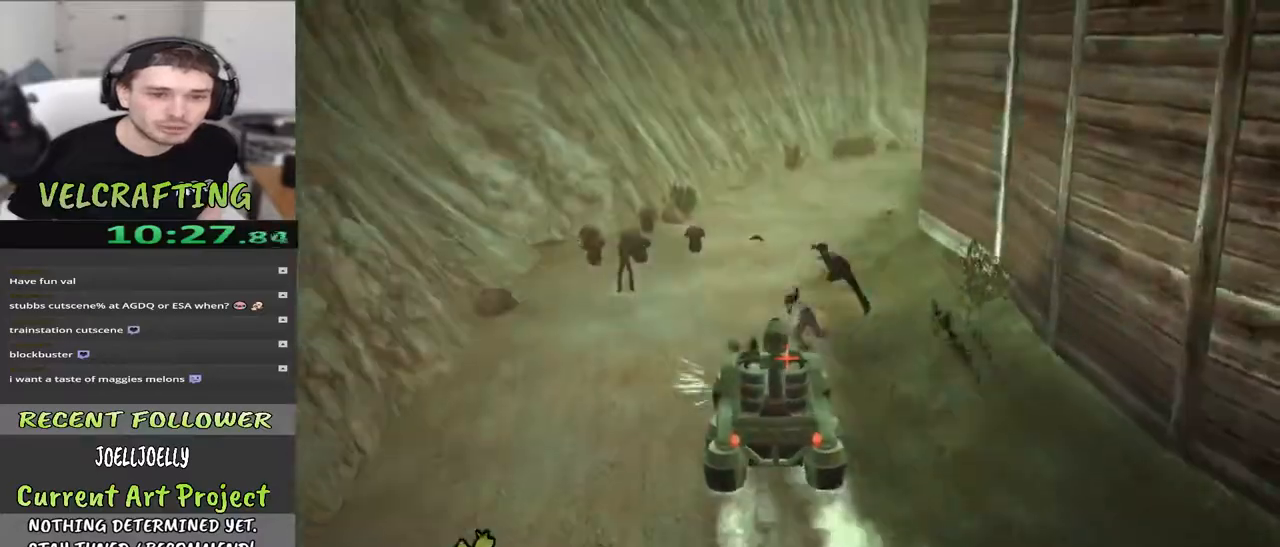
{"buttons": [], "left_stick": "up", "right_stick": "right", "events": [[17, "left_stick", "up"], [150, "START", "down"], [317, "START", "up"], [433, "right_stick", "right"]]}
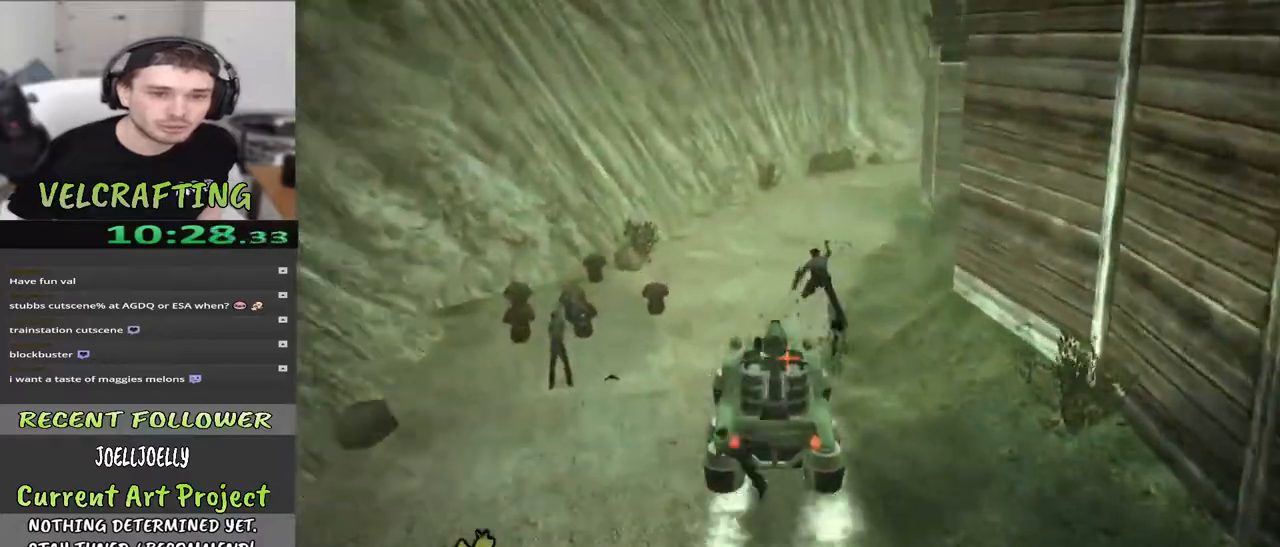
{"buttons": ["START"], "left_stick": "up-left", "right_stick": "center", "events": [[117, "right_stick", "center"], [150, "left_stick", "up-left"], [233, "START", "down"], [350, "START", "up"], [483, "START", "down"]]}
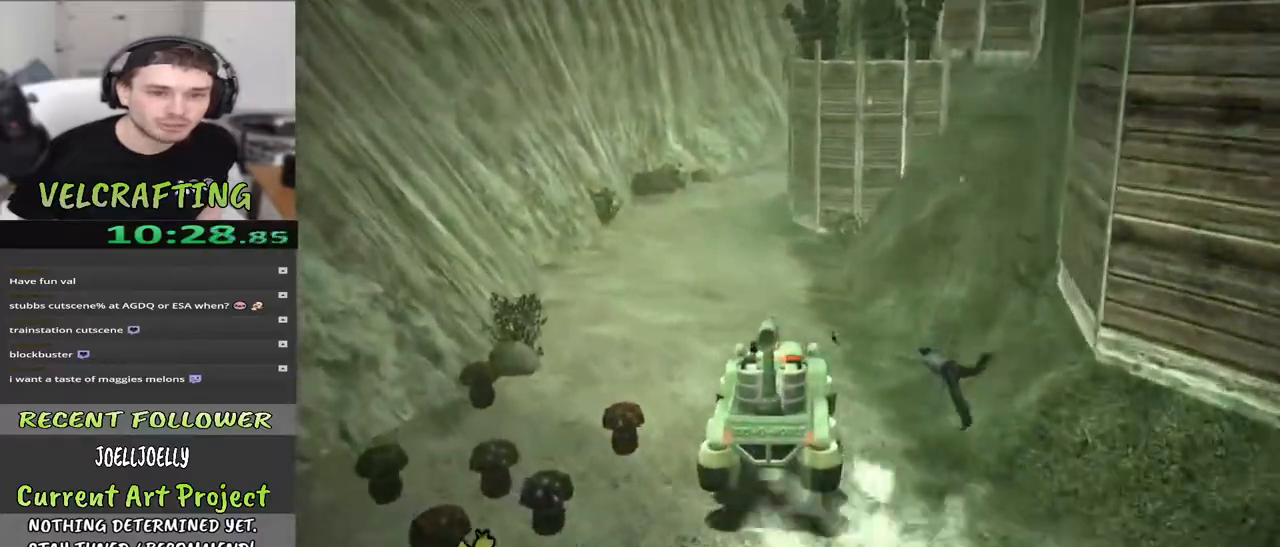
{"buttons": ["START"], "left_stick": "up-right", "right_stick": "center"}
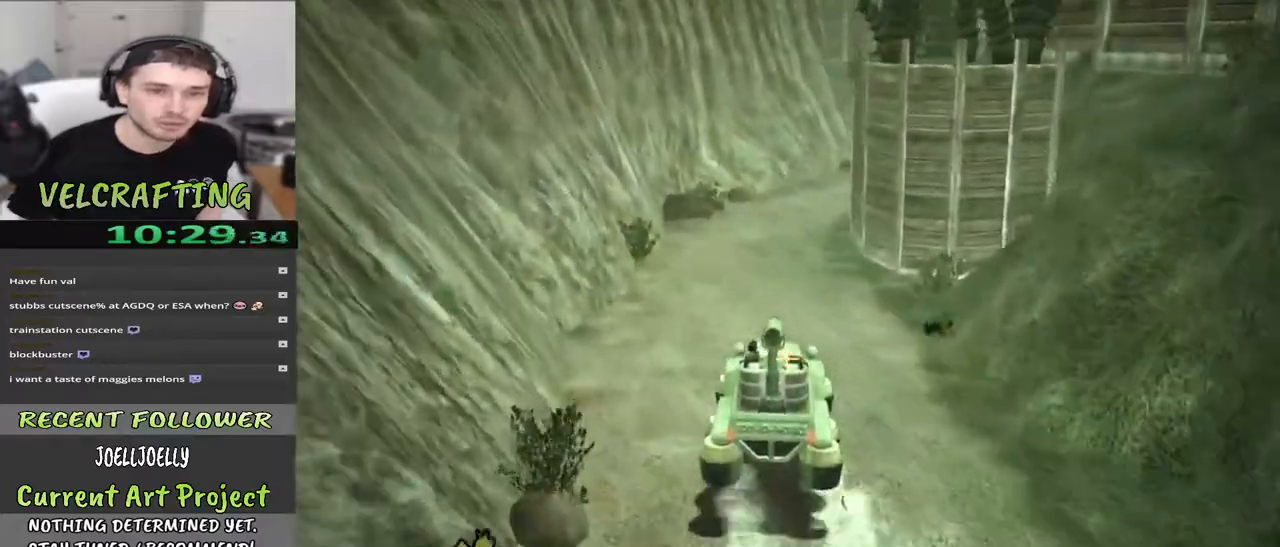
{"buttons": [], "left_stick": "up-left", "right_stick": "center", "events": [[17, "left_stick", "up"], [50, "START", "up"], [200, "right_stick", "right"], [400, "right_stick", "center"], [450, "left_stick", "up-left"]]}
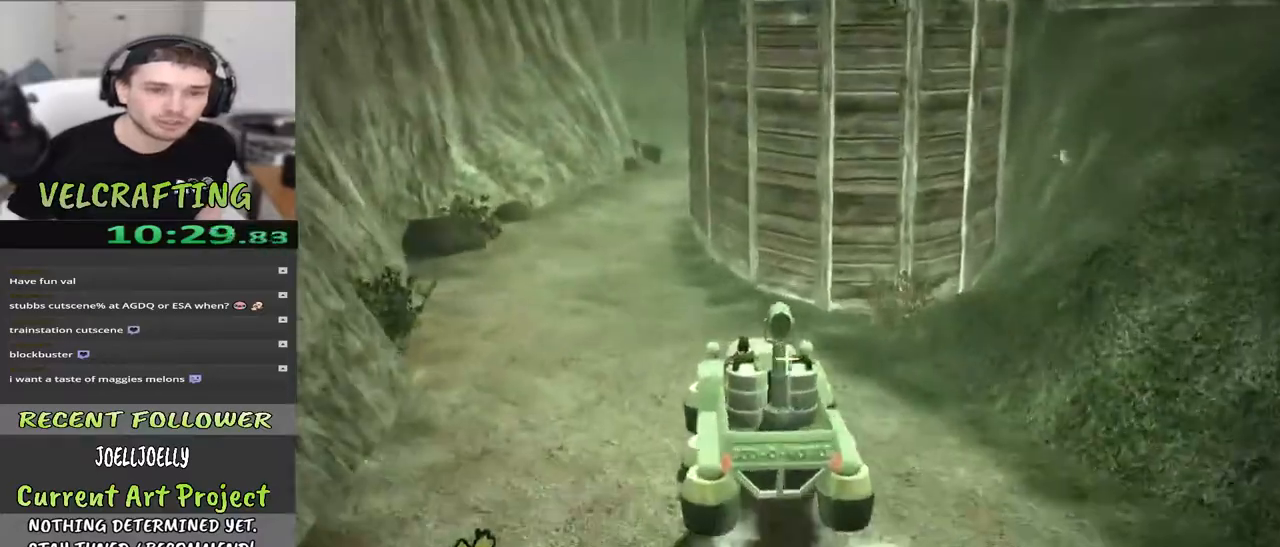
{"buttons": ["START"], "left_stick": "up", "right_stick": "center", "events": [[233, "START", "down"], [350, "START", "up"], [467, "START", "down"], [467, "left_stick", "up"]]}
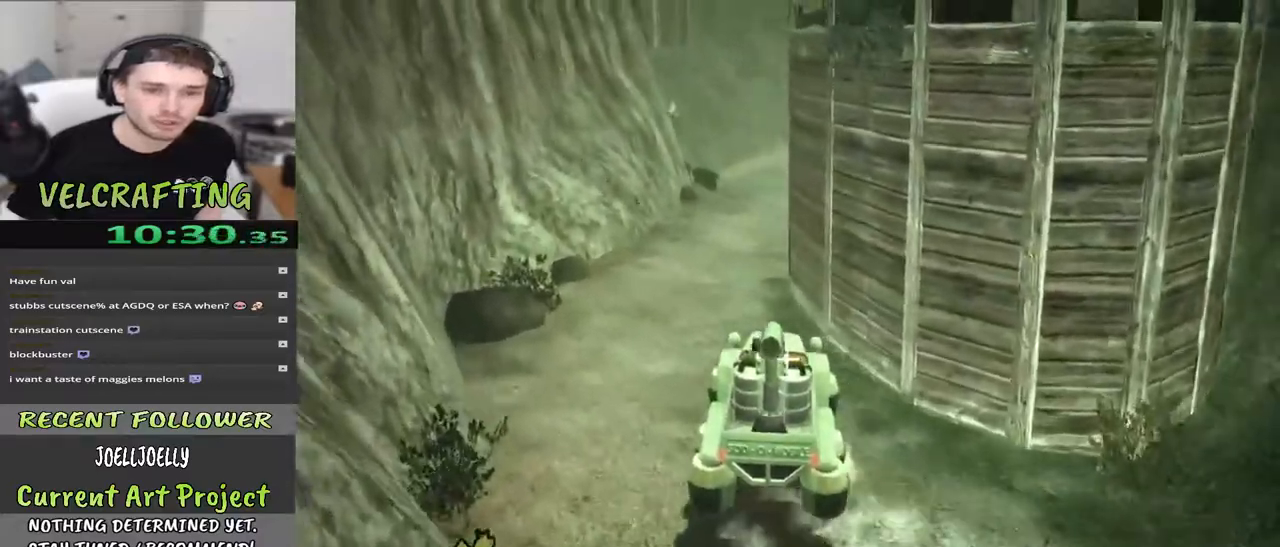
{"buttons": ["START"], "left_stick": "up", "right_stick": "center", "events": [[100, "START", "up"], [233, "START", "down"], [350, "START", "up"], [483, "START", "down"]]}
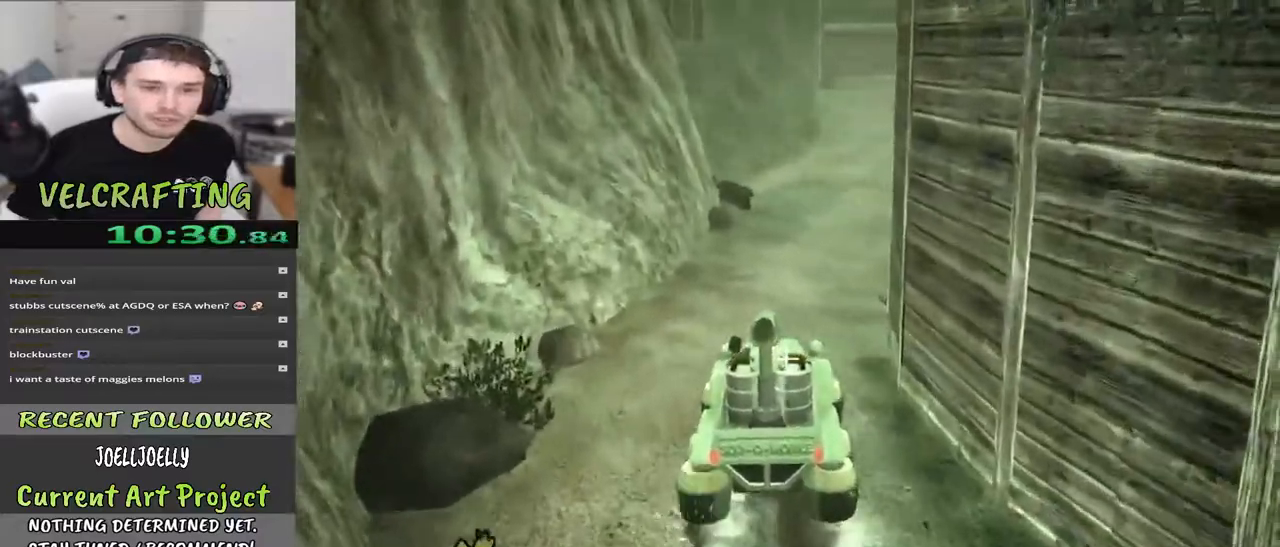
{"buttons": [], "left_stick": "up", "right_stick": "center", "events": [[83, "START", "up"], [217, "START", "down"], [300, "right_stick", "left"], [350, "START", "up"], [500, "right_stick", "center"]]}
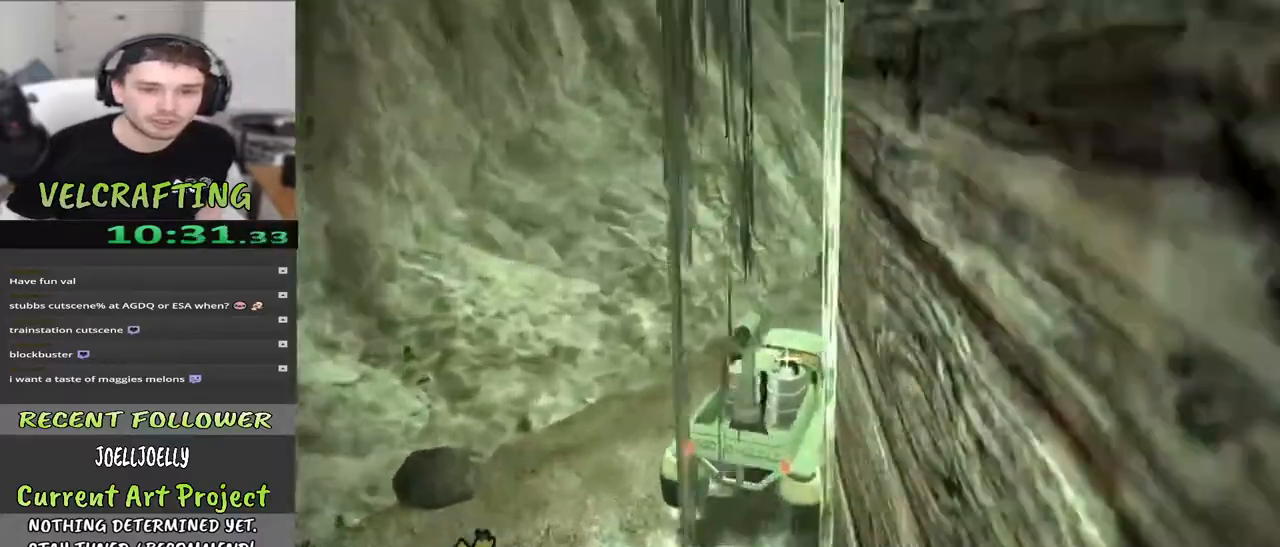
{"buttons": [], "left_stick": "up", "right_stick": "center", "events": [[150, "right_stick", "left"], [417, "right_stick", "center"]]}
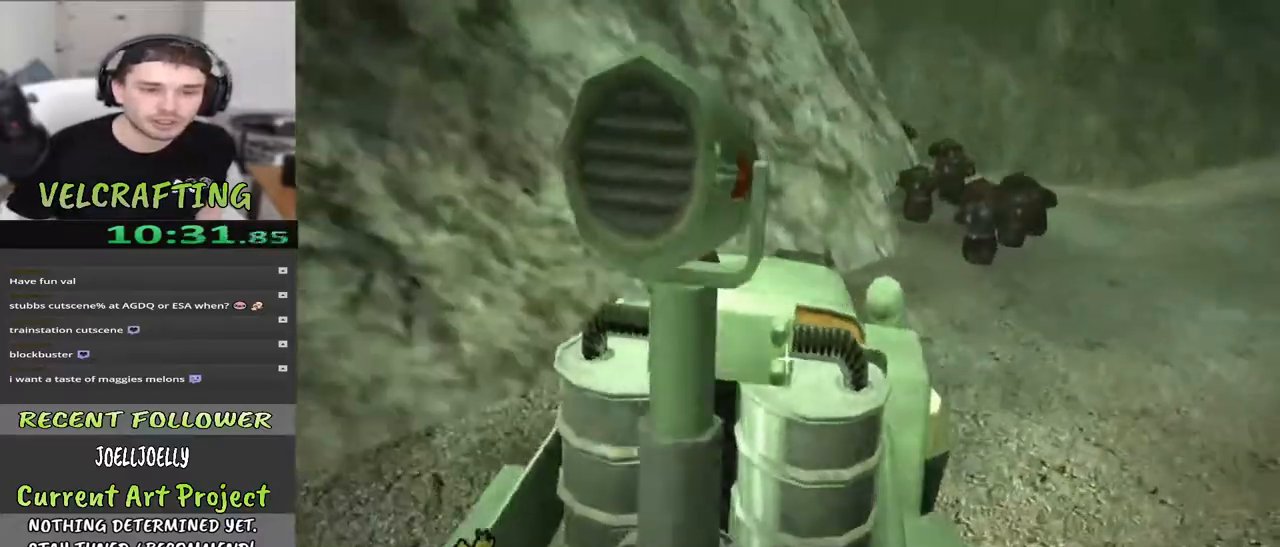
{"buttons": [], "left_stick": "right", "right_stick": "left", "events": [[17, "left_stick", "left"], [150, "left_stick", "center"], [283, "left_stick", "right"], [283, "right_stick", "left"]]}
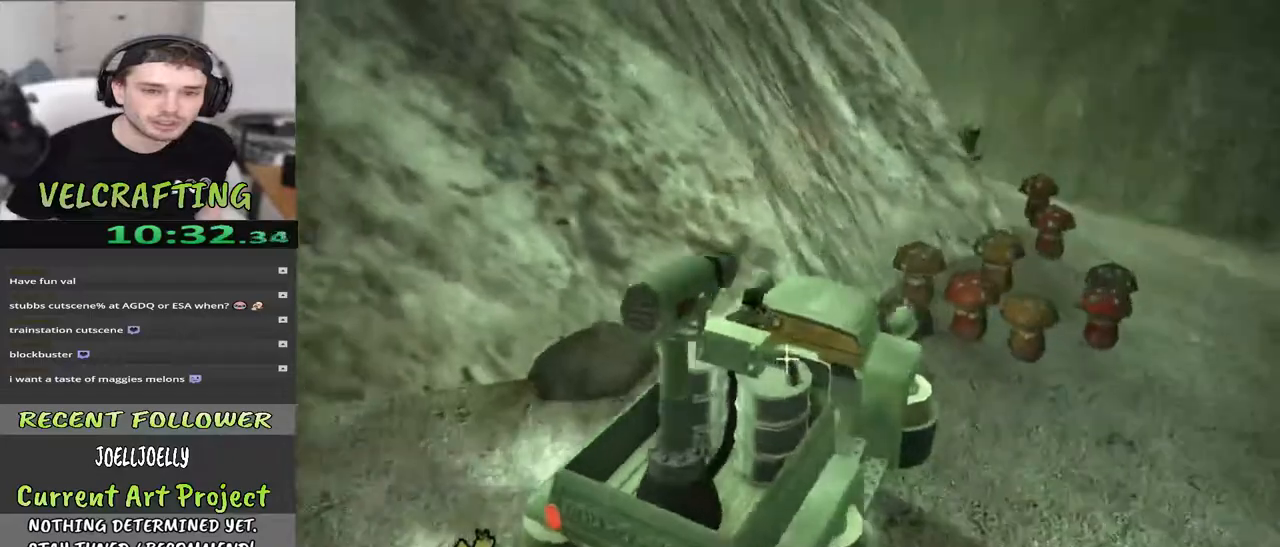
{"buttons": [], "left_stick": "up", "right_stick": "up-left", "events": [[100, "right_stick", "center"], [250, "left_stick", "up-right"], [317, "right_stick", "up-left"], [417, "left_stick", "up"]]}
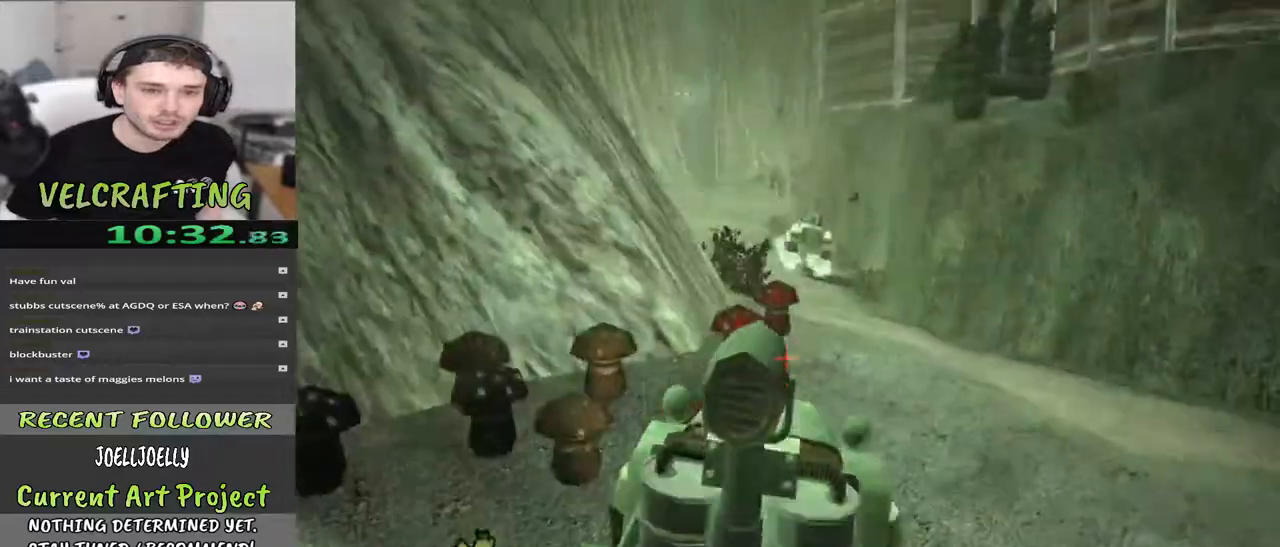
{"buttons": ["R2"], "left_stick": "up-left", "right_stick": "center", "events": [[33, "left_stick", "up-left"], [33, "right_stick", "center"], [117, "right_stick", "up-left"], [283, "right_stick", "center"], [417, "R2", "down"]]}
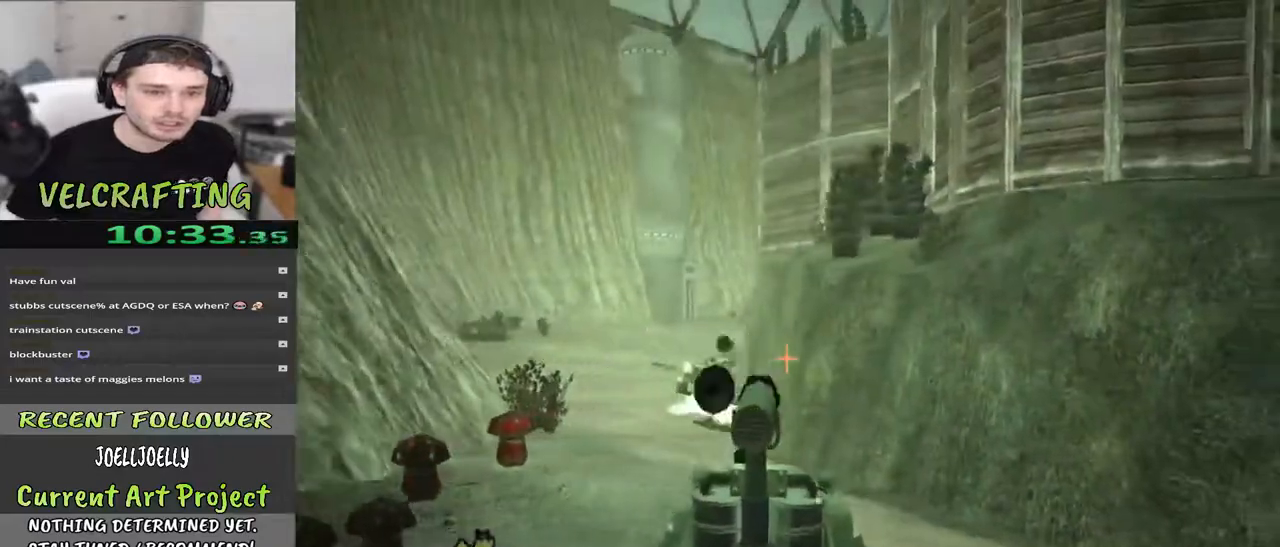
{"buttons": [], "left_stick": "up-left", "right_stick": "center", "events": [[17, "R2", "up"], [100, "left_stick", "up-right"], [467, "left_stick", "up-left"]]}
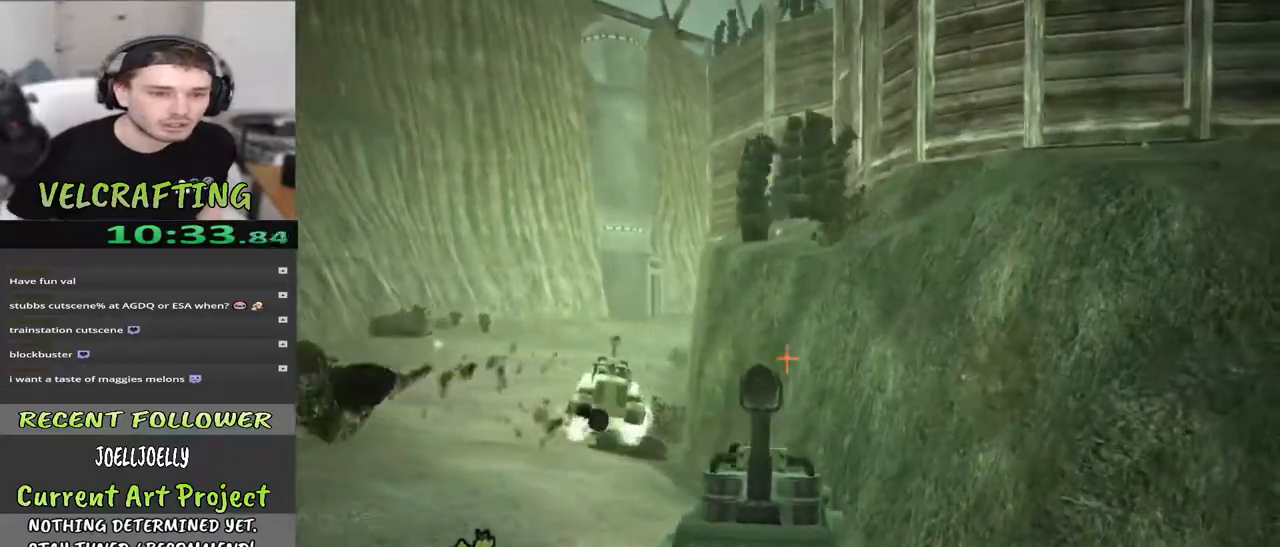
{"buttons": [], "left_stick": "left", "right_stick": "center", "events": [[50, "left_stick", "left"], [67, "right_stick", "down-left"], [367, "right_stick", "center"]]}
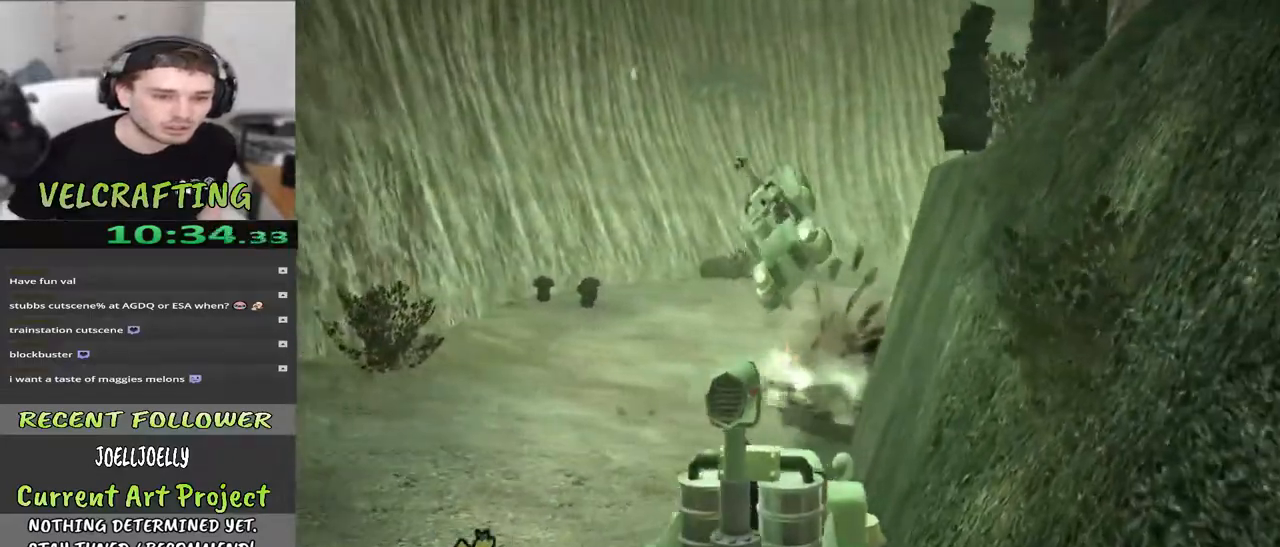
{"buttons": [], "left_stick": "left", "right_stick": "center", "events": []}
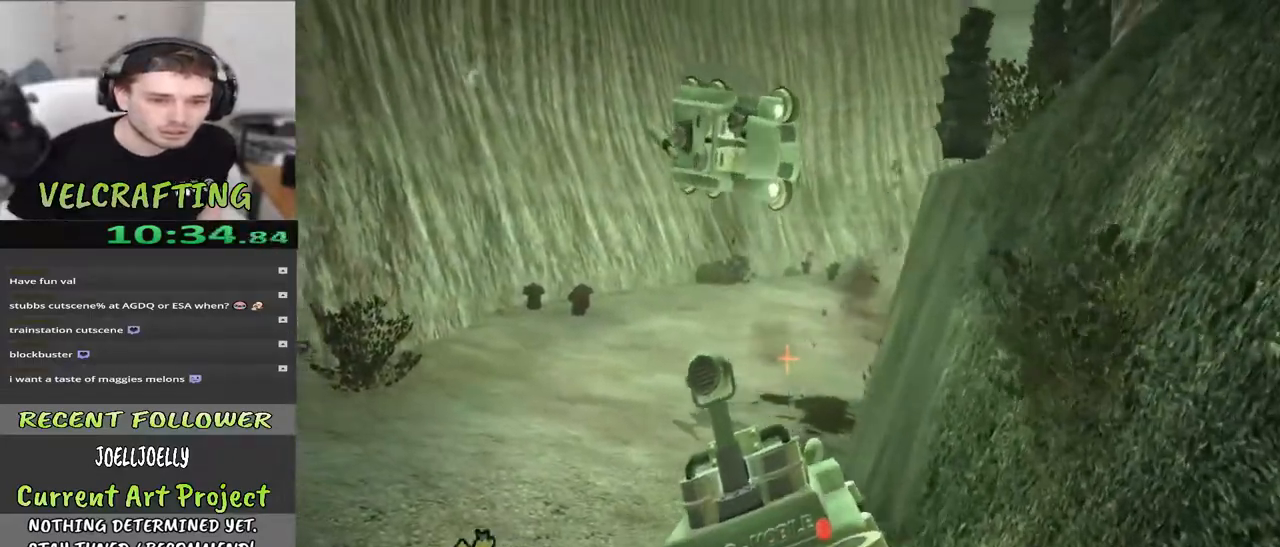
{"buttons": [], "left_stick": "up", "right_stick": "center", "events": [[283, "left_stick", "up"]]}
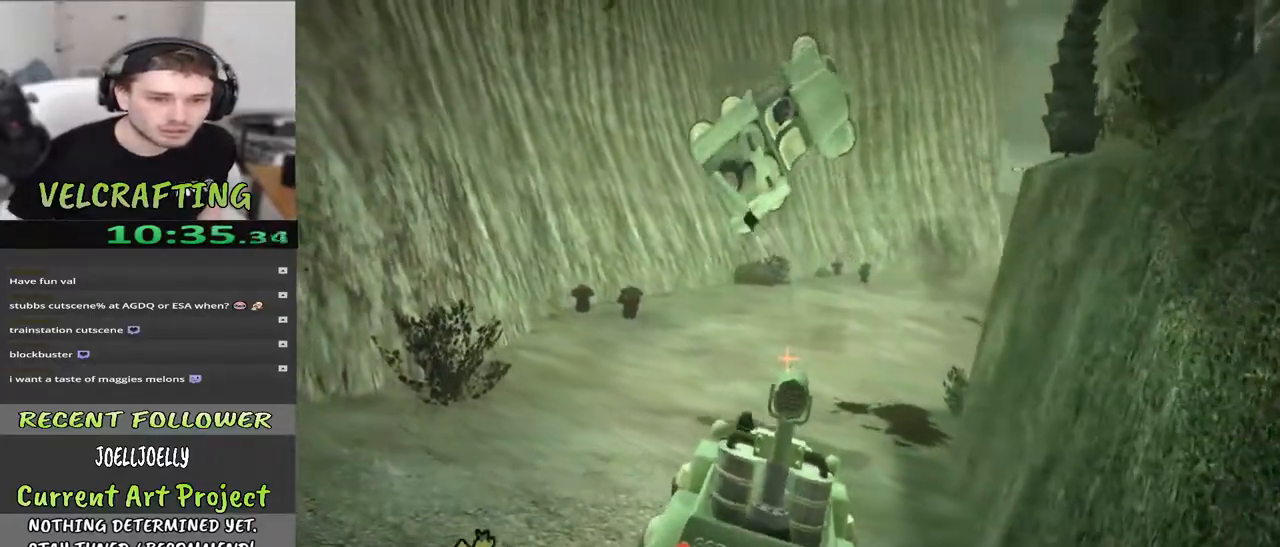
{"buttons": [], "left_stick": "up-right", "right_stick": "center", "events": [[33, "left_stick", "up-right"]]}
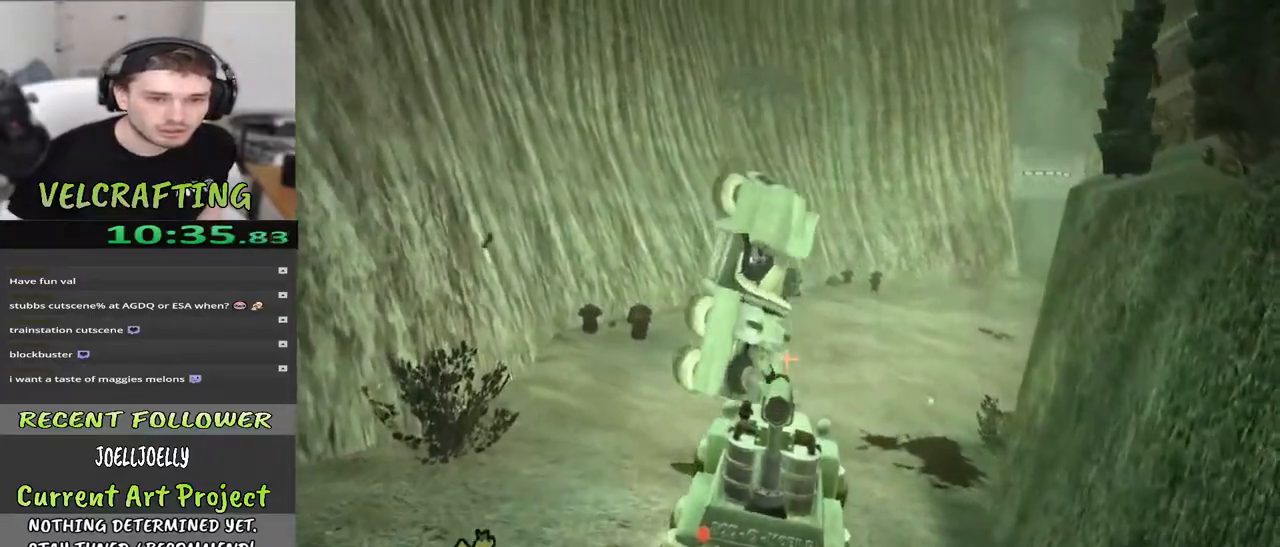
{"buttons": [], "left_stick": "up", "right_stick": "center", "events": [[400, "left_stick", "up"]]}
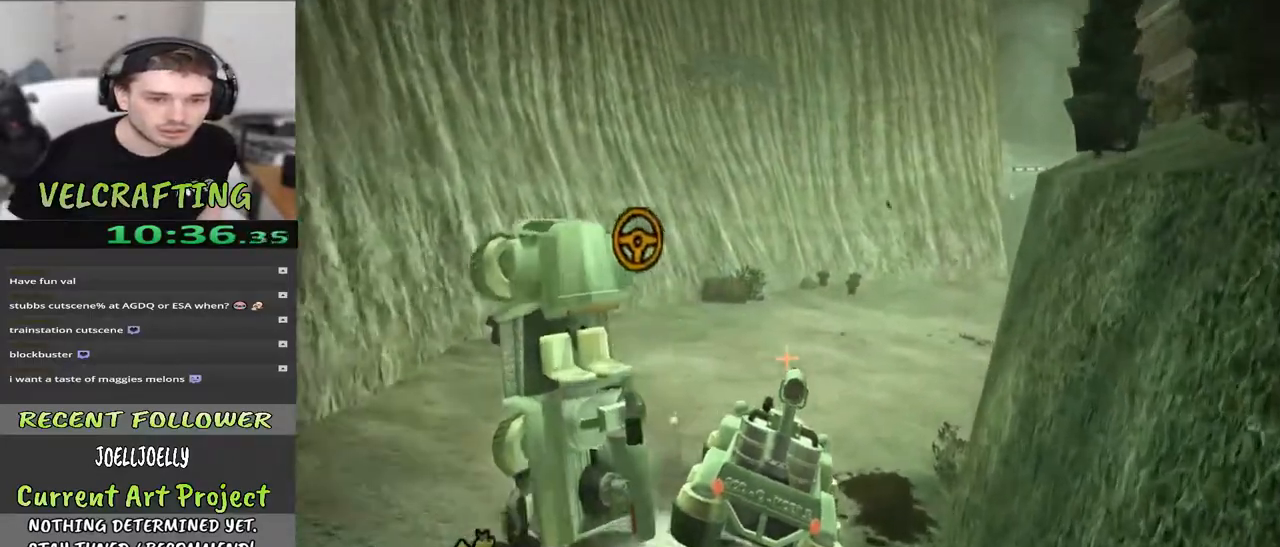
{"buttons": [], "left_stick": "up", "right_stick": "right", "events": [[300, "right_stick", "right"]]}
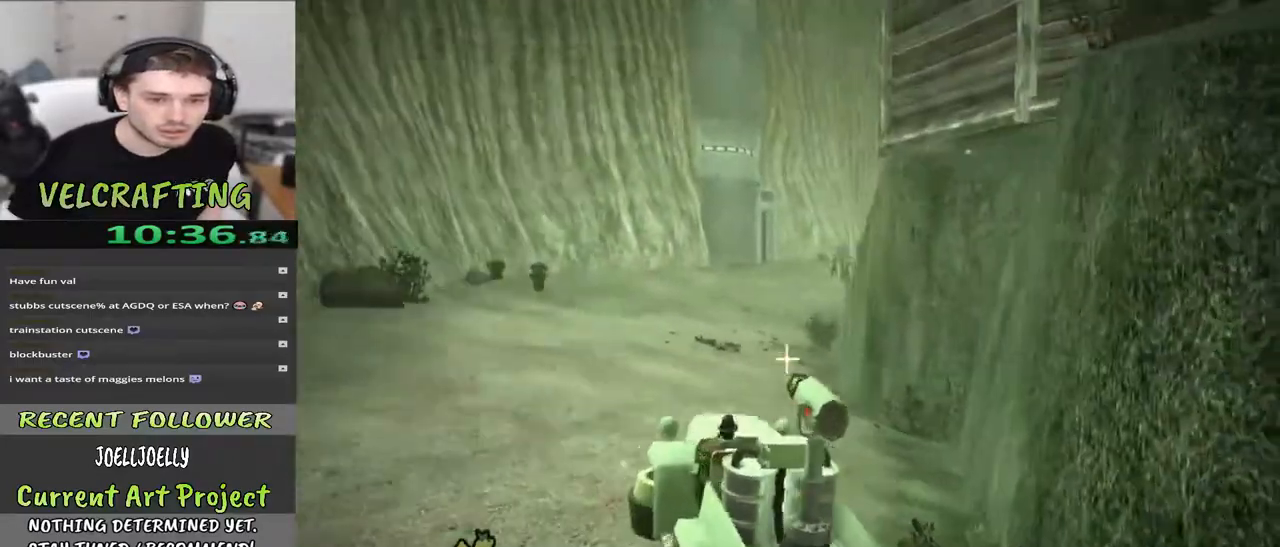
{"buttons": [], "left_stick": "up", "right_stick": "center", "events": [[50, "right_stick", "center"], [250, "right_stick", "up-right"], [400, "right_stick", "center"]]}
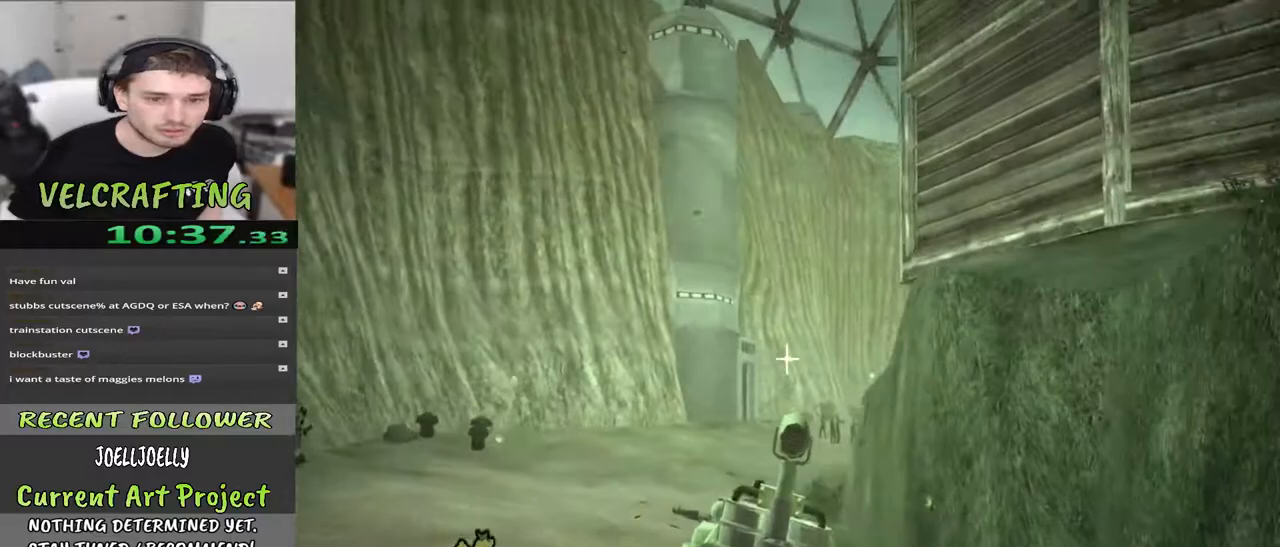
{"buttons": [], "left_stick": "up", "right_stick": "center", "events": [[83, "right_stick", "right"], [183, "right_stick", "center"], [367, "right_stick", "right"], [483, "right_stick", "center"]]}
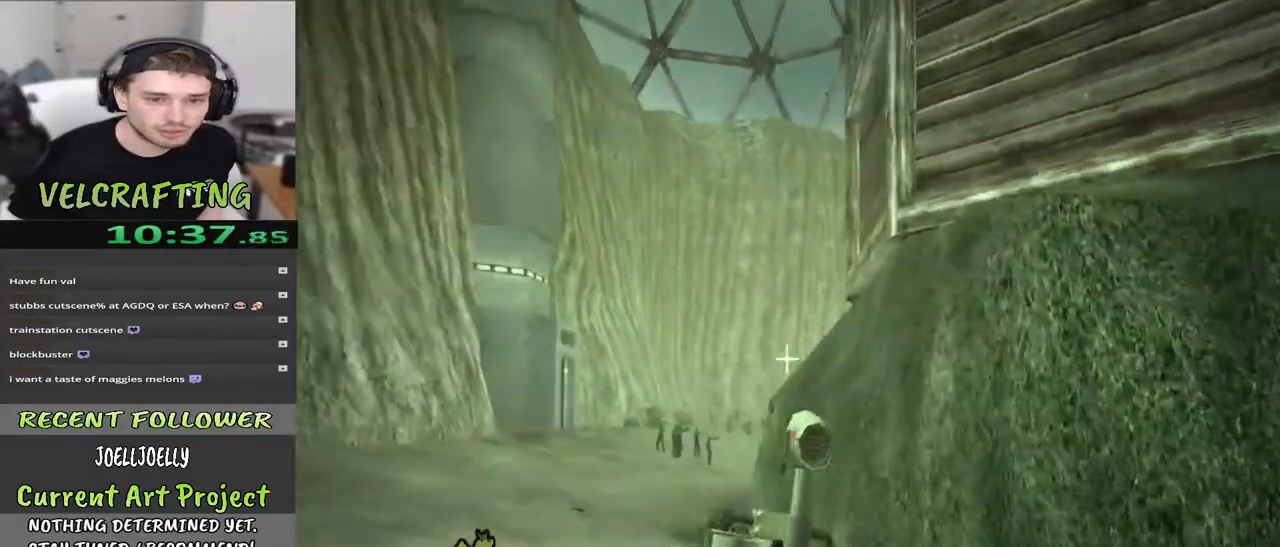
{"buttons": [], "left_stick": "up-left", "right_stick": "center", "events": [[200, "left_stick", "up-left"]]}
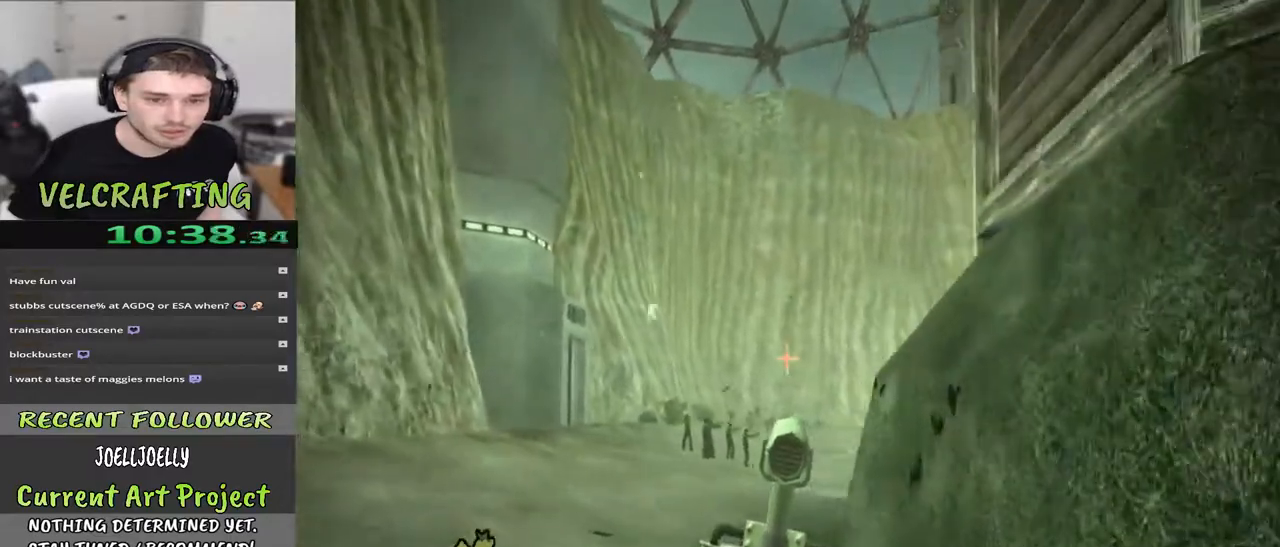
{"buttons": [], "left_stick": "up", "right_stick": "down", "events": [[117, "R2", "down"], [250, "R2", "up"], [483, "left_stick", "up"], [483, "right_stick", "down"]]}
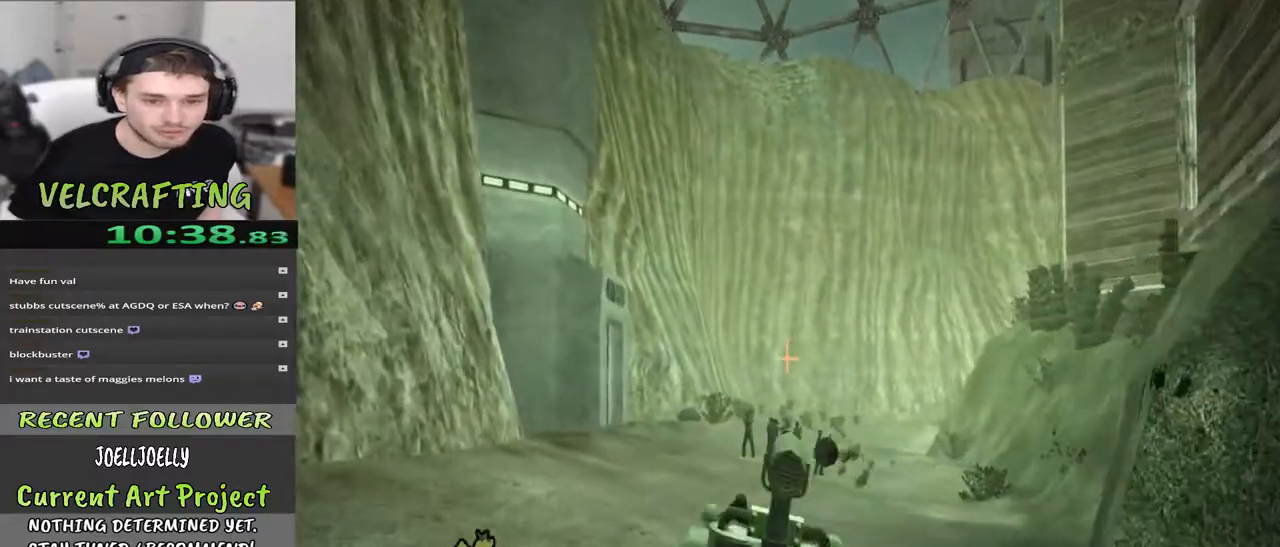
{"buttons": [], "left_stick": "up-left", "right_stick": "center", "events": [[183, "right_stick", "center"], [317, "left_stick", "up-left"]]}